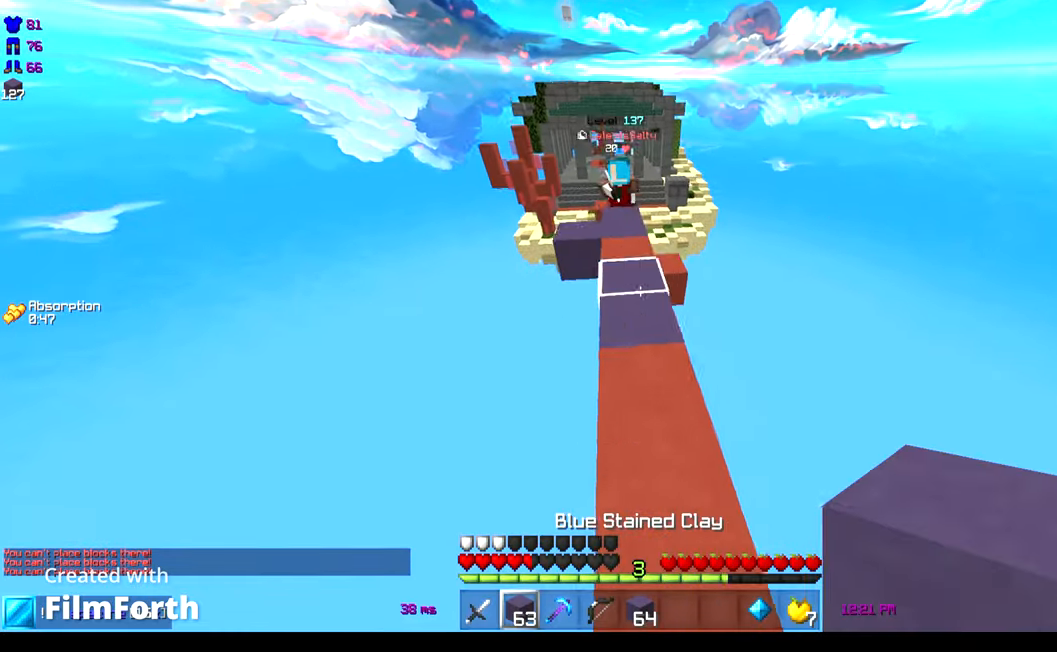
Gameplay with keyboard; each line is a JSON object with the keys held at the frame after it. "events" lists presses ("down") and releases ("up") of "a", "d", "s", "space" and "w" between this image and that frame as [ms after this image, input, new state], when the widget could be followed in between. No other keys are recorded. Mouse input is not recorded.
{"keys": ["w"], "events": [[133, "space", "down"], [383, "space", "up"]]}
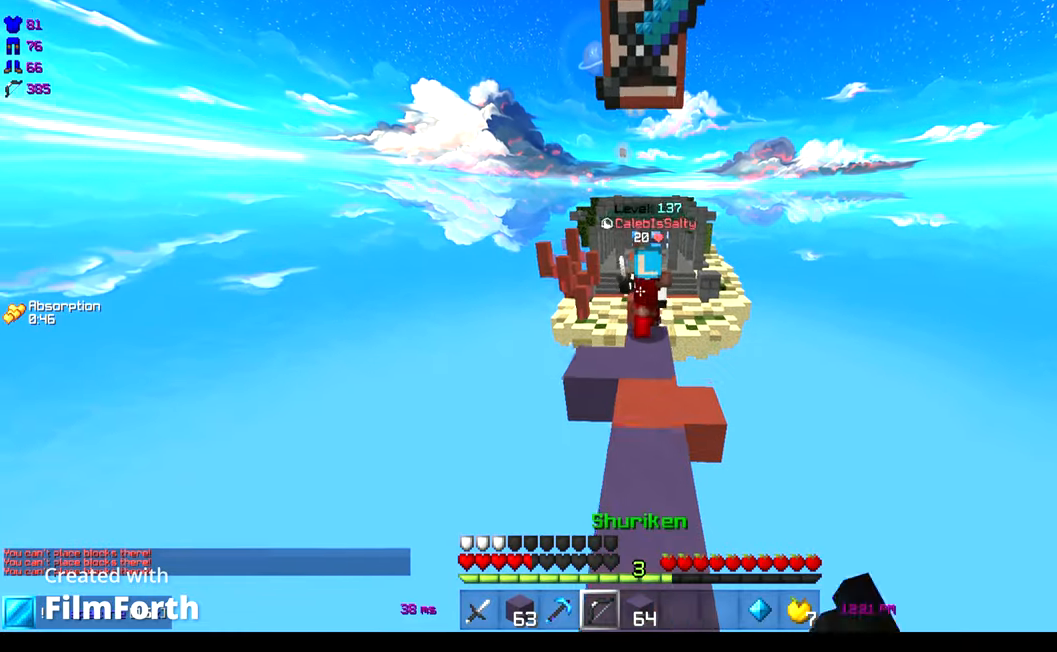
{"keys": ["a", "w"], "events": [[183, "a", "down"]]}
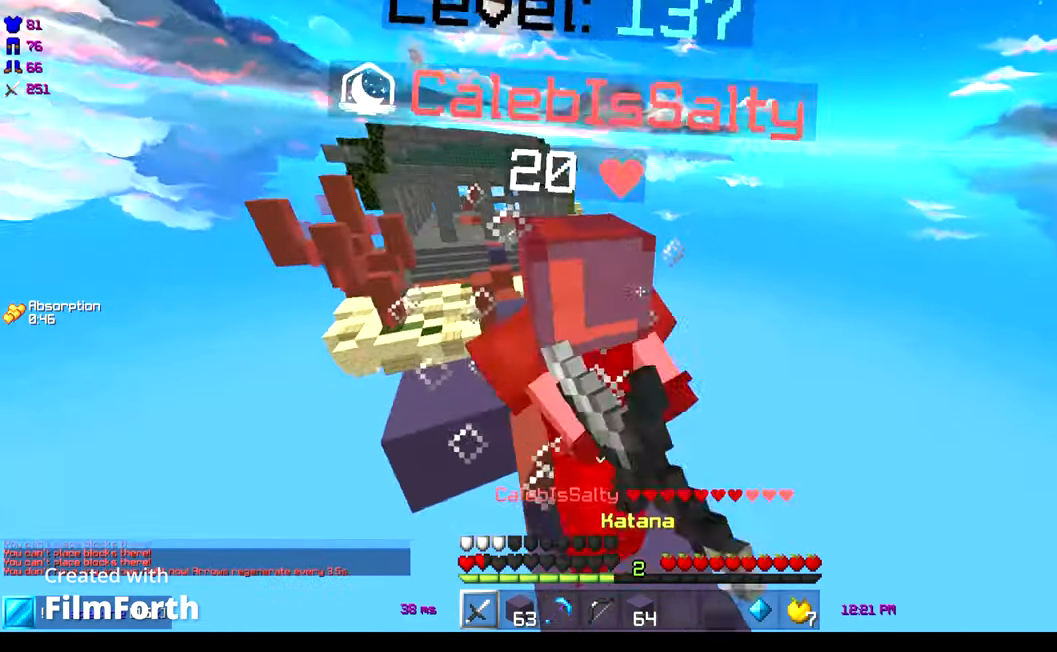
{"keys": [], "events": [[50, "a", "up"], [300, "d", "down"], [433, "d", "up"], [466, "w", "up"]]}
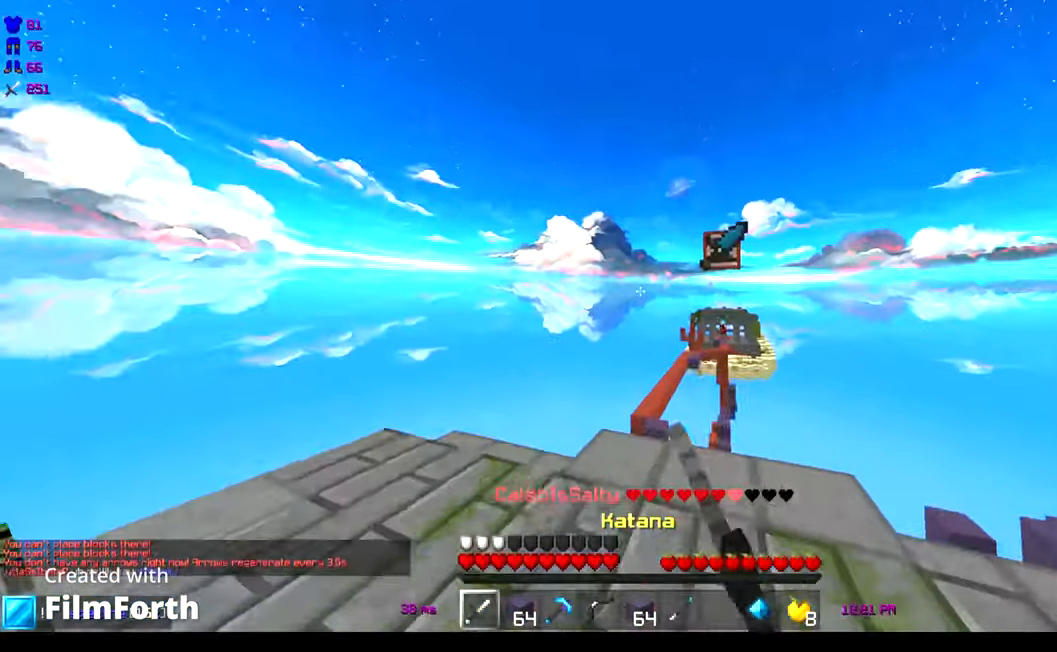
{"keys": ["w"], "events": [[100, "s", "down"], [216, "s", "up"], [233, "w", "down"]]}
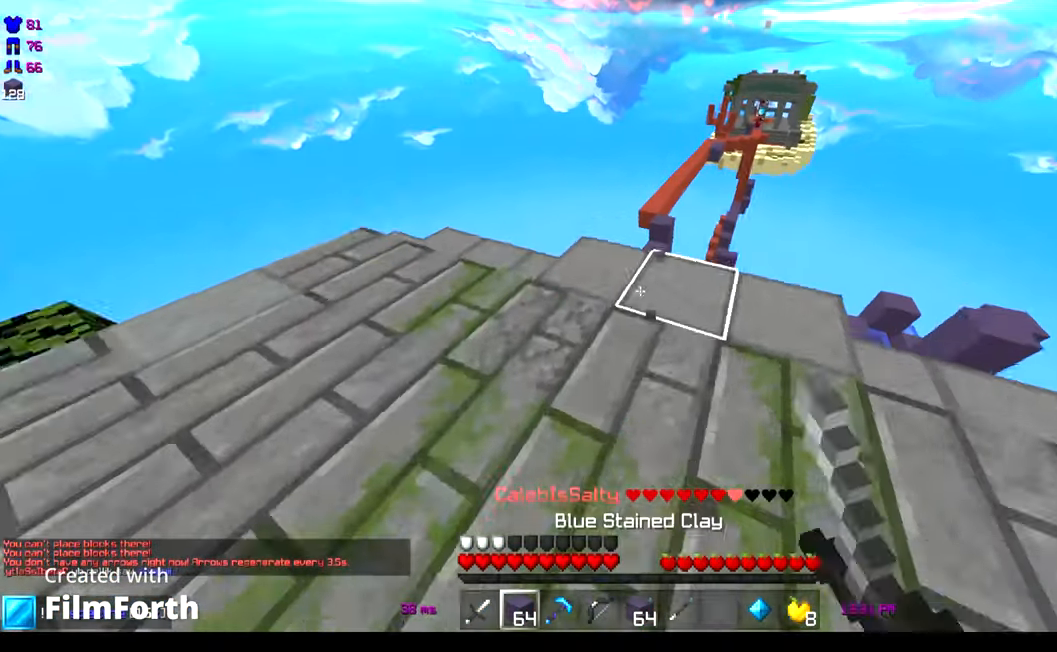
{"keys": ["w"], "events": []}
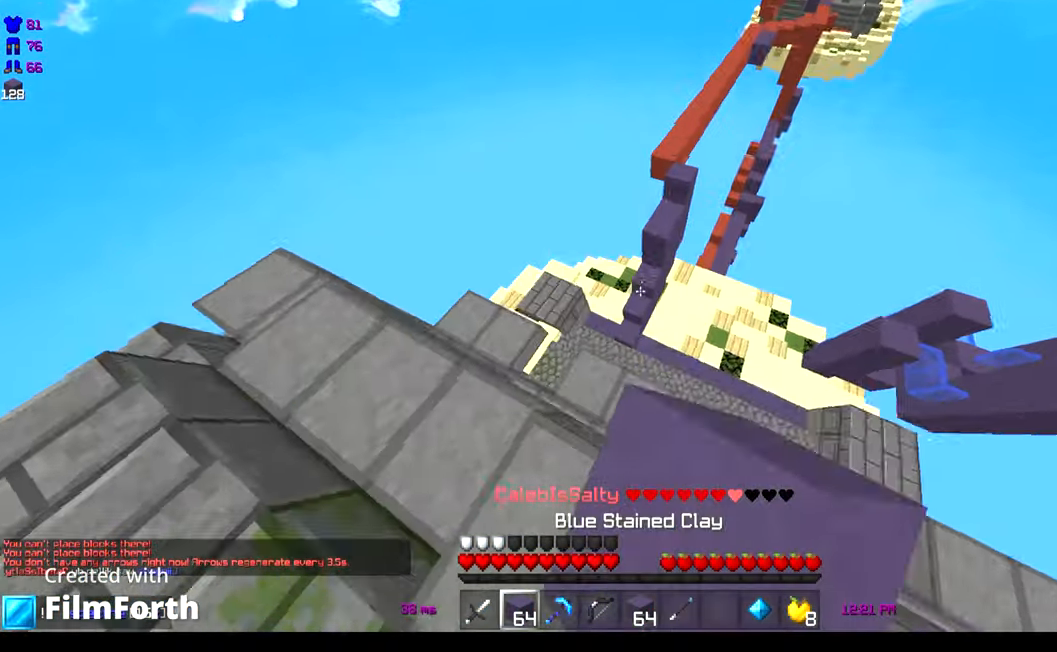
{"keys": ["w"], "events": [[16, "space", "down"], [266, "space", "up"]]}
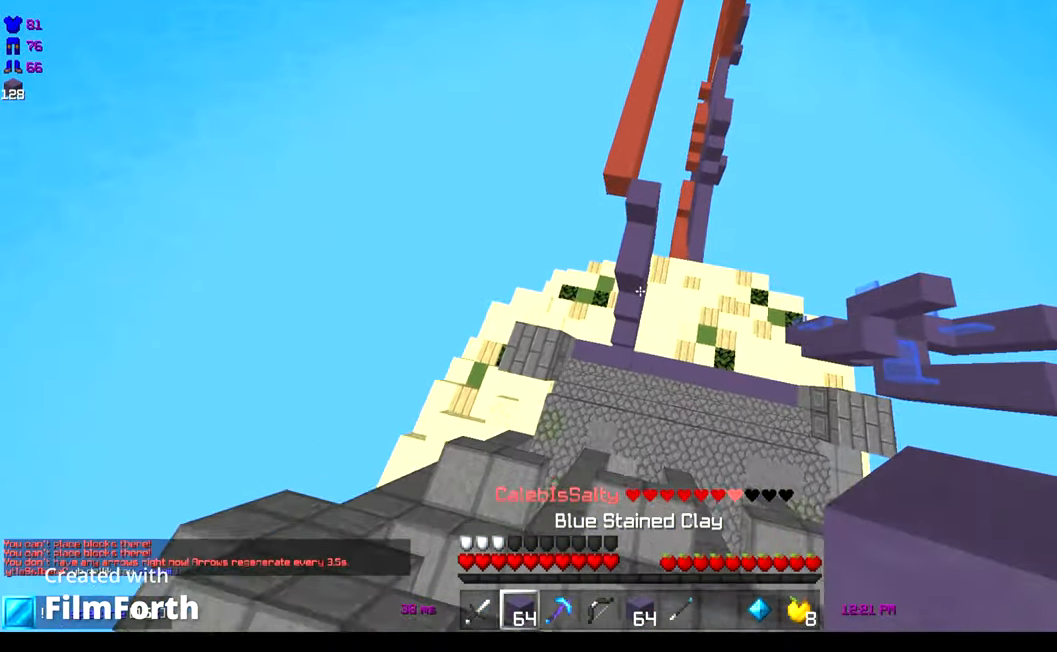
{"keys": ["w"], "events": [[100, "w", "up"], [300, "w", "down"]]}
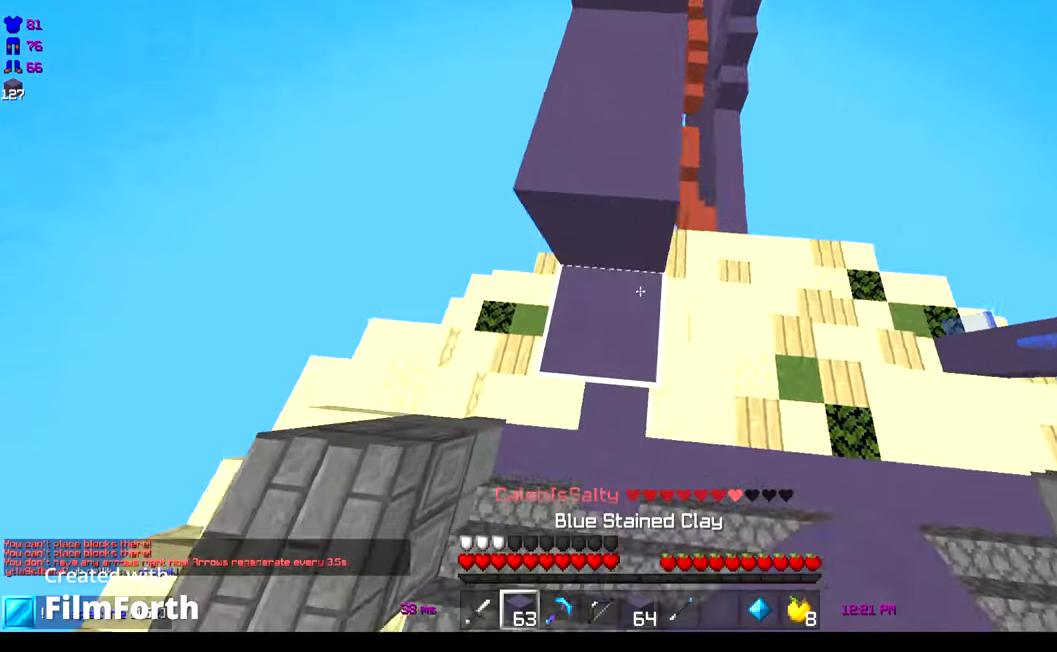
{"keys": ["w"], "events": [[100, "space", "down"], [467, "space", "up"]]}
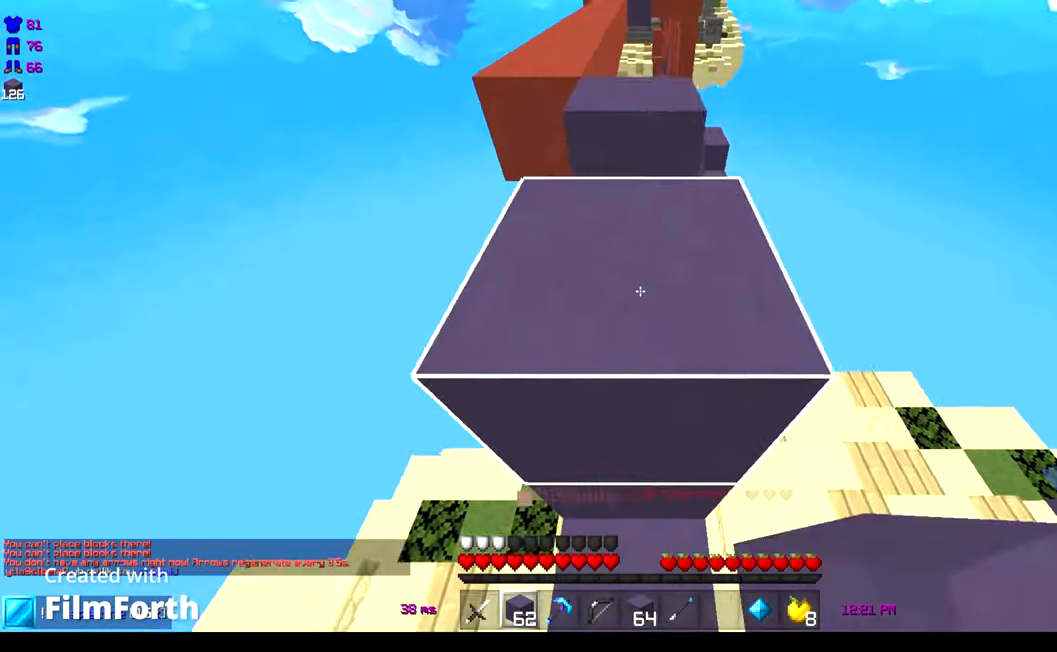
{"keys": ["space", "w"], "events": [[100, "space", "down"]]}
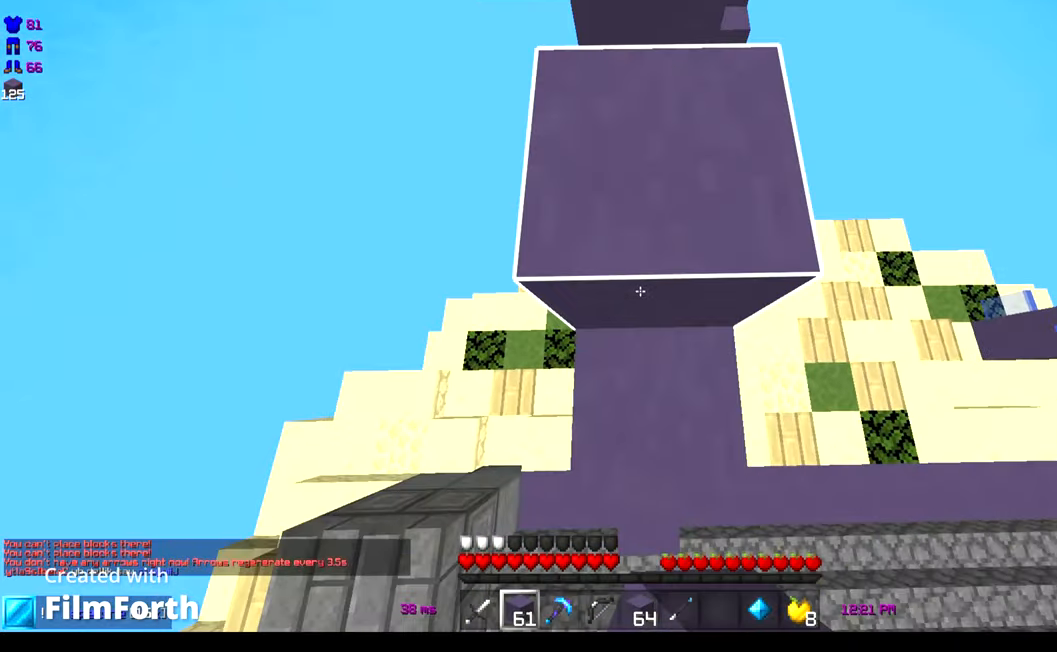
{"keys": ["w"], "events": [[383, "space", "up"]]}
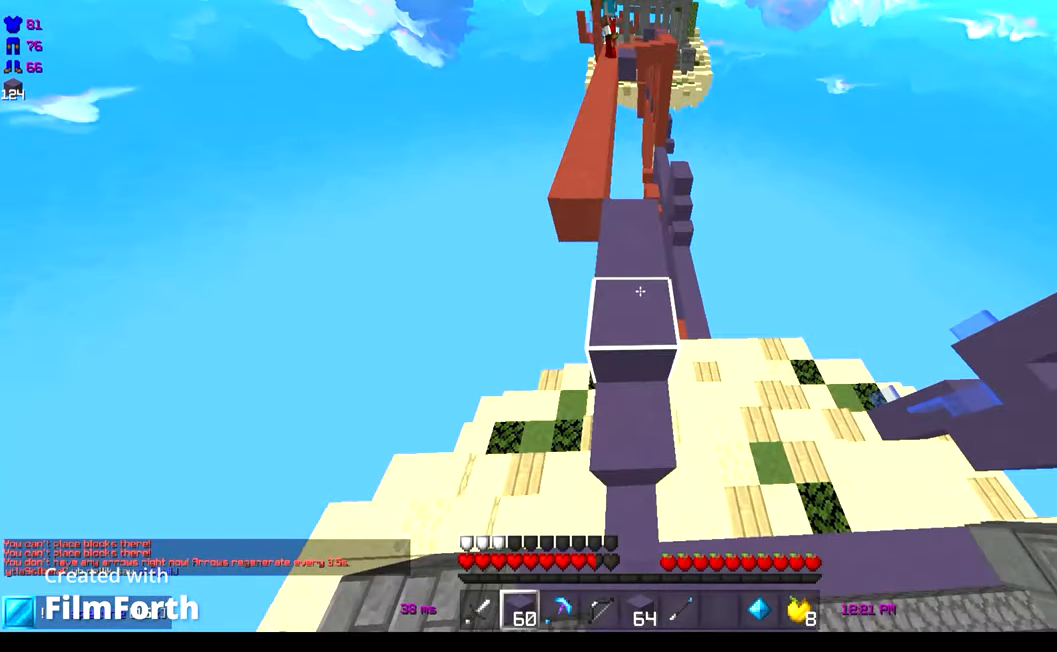
{"keys": ["space", "w"], "events": [[100, "space", "down"], [183, "space", "up"], [500, "space", "down"]]}
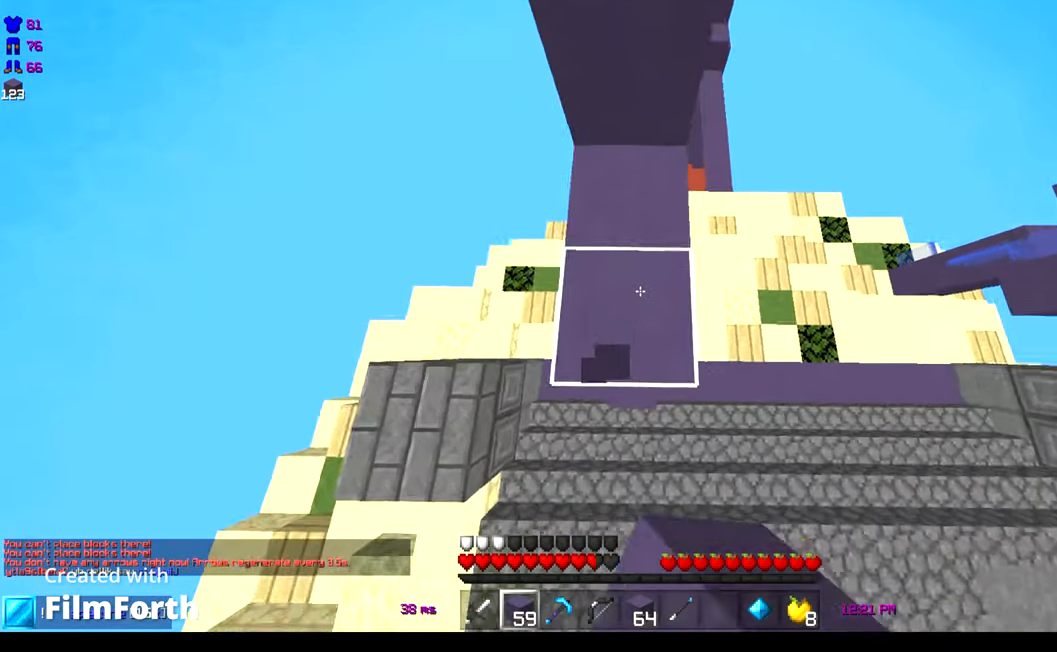
{"keys": ["space", "w"], "events": [[133, "w", "up"], [350, "w", "down"]]}
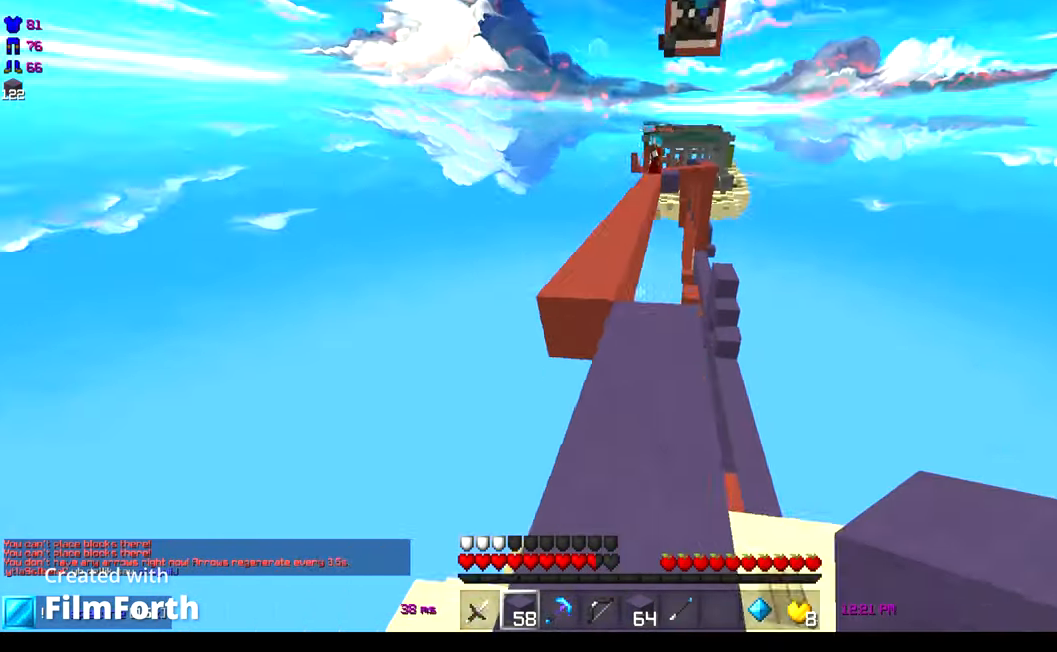
{"keys": ["w"], "events": [[133, "space", "up"]]}
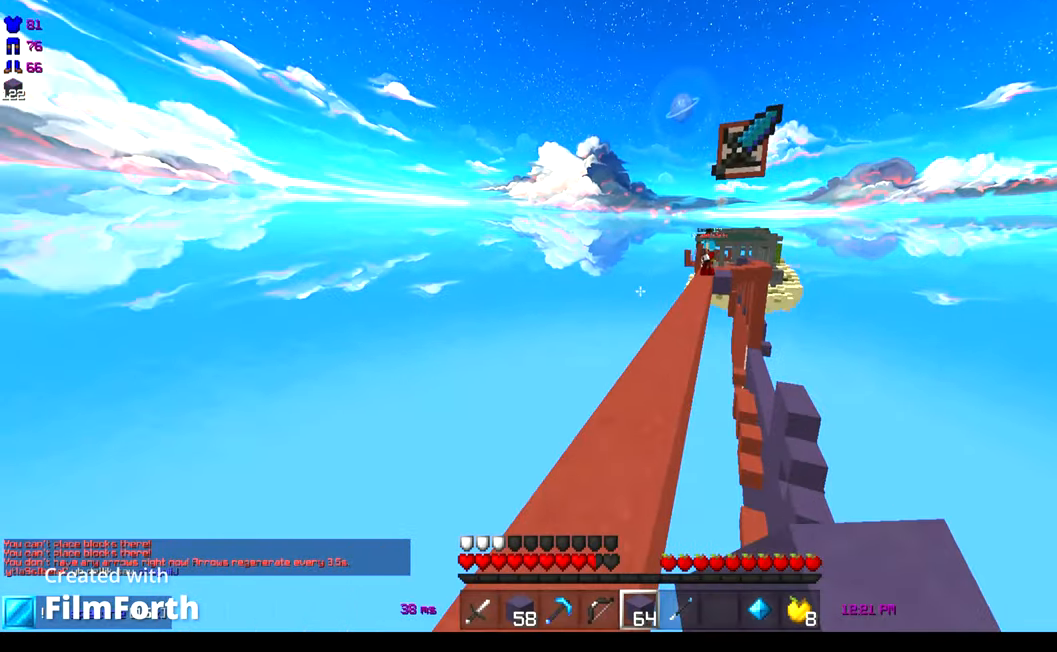
{"keys": ["w"], "events": []}
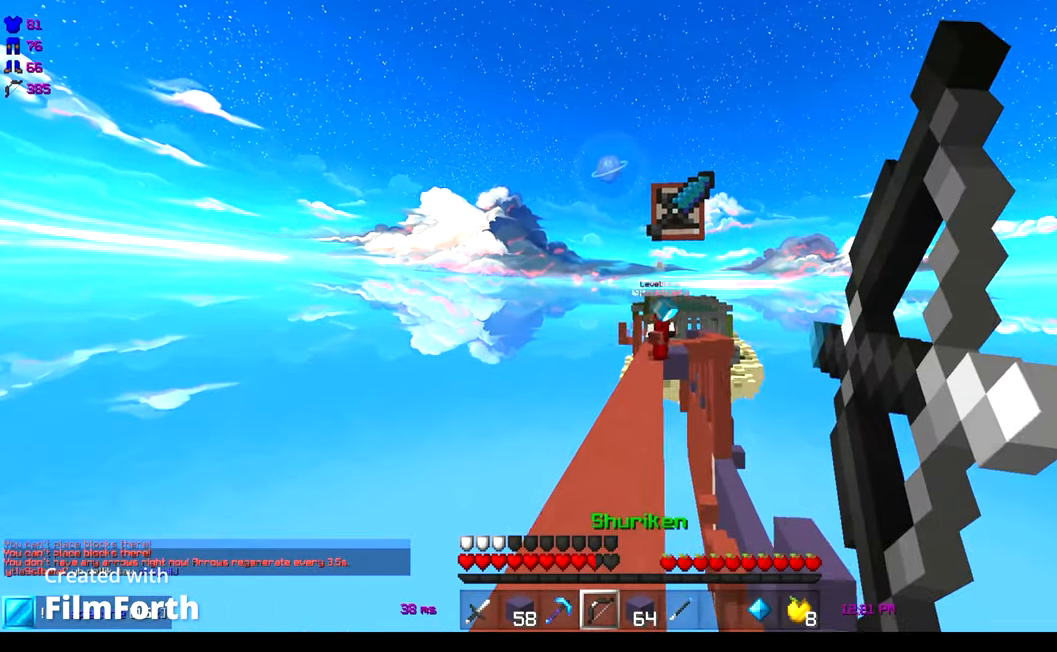
{"keys": ["a", "w"], "events": [[183, "a", "down"]]}
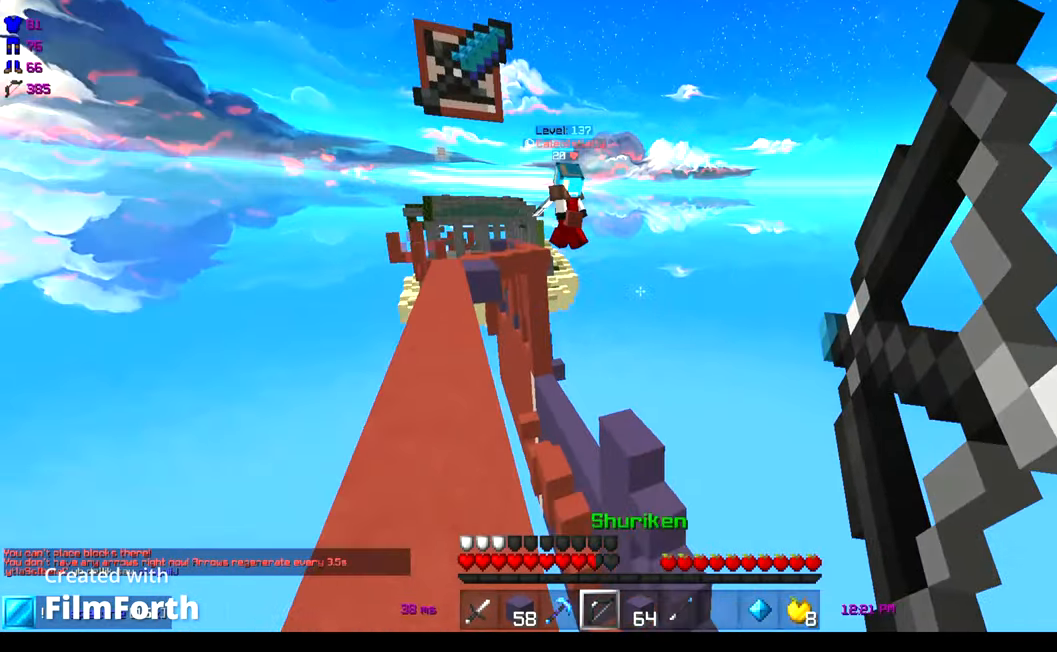
{"keys": ["w"], "events": [[100, "w", "up"], [217, "a", "up"], [467, "w", "down"]]}
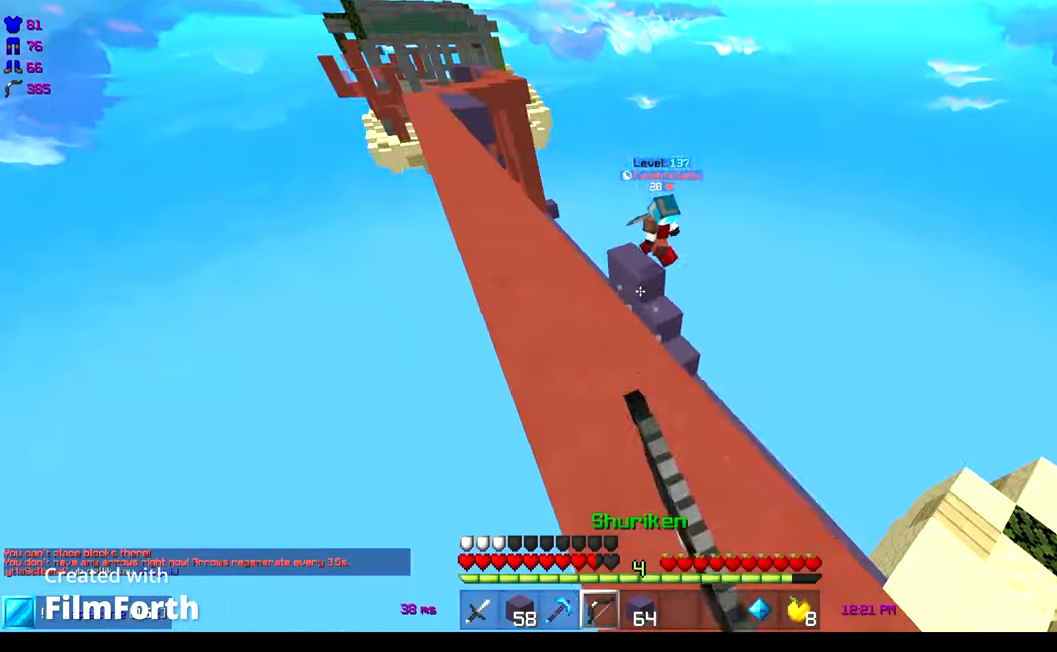
{"keys": ["d", "w"]}
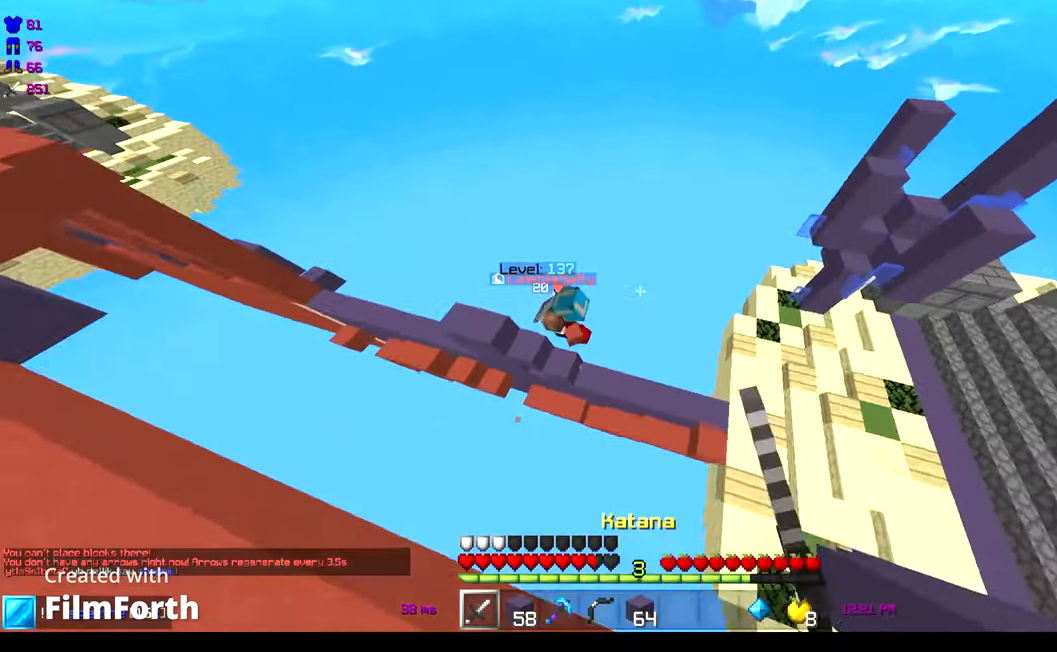
{"keys": ["d", "w"], "events": [[17, "w", "up"], [134, "w", "down"]]}
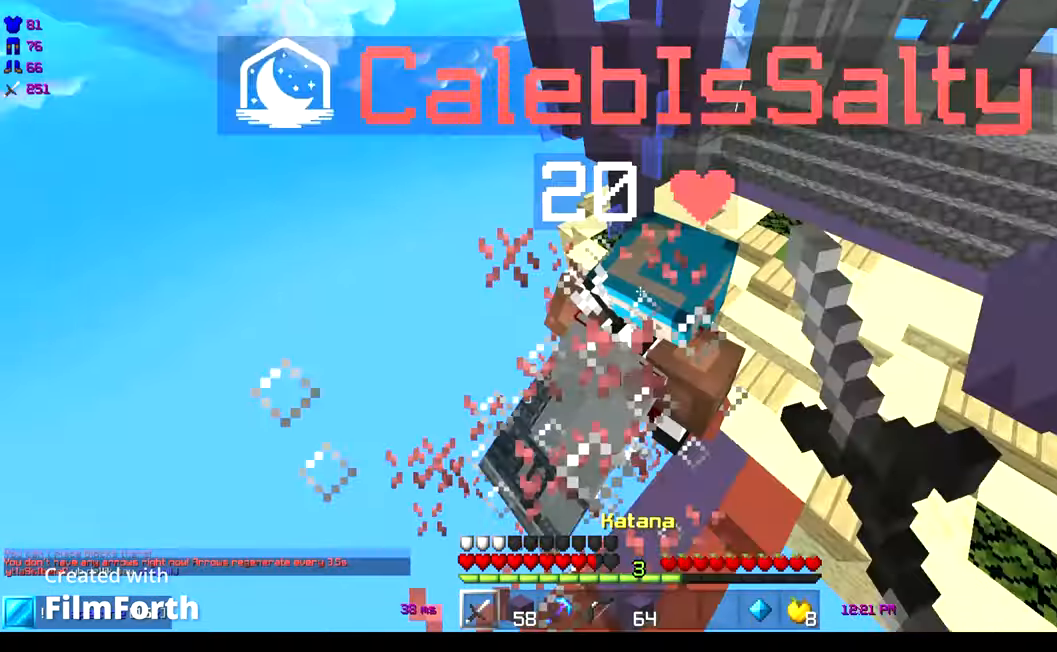
{"keys": ["space", "w"], "events": [[267, "d", "up"], [317, "space", "down"]]}
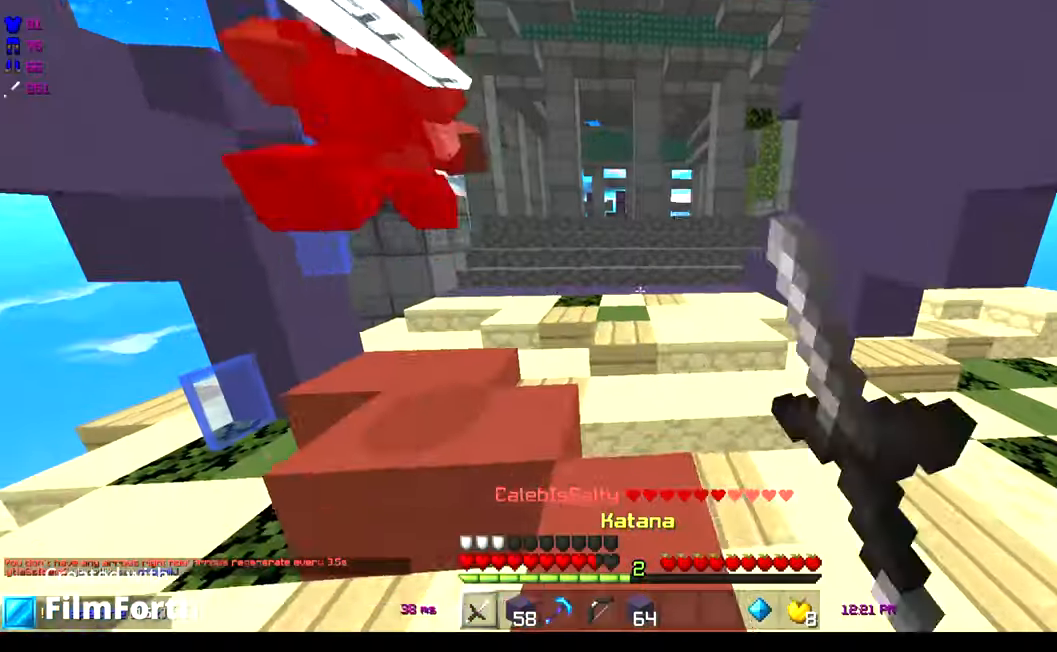
{"keys": ["space", "w"], "events": [[184, "space", "up"], [267, "space", "down"]]}
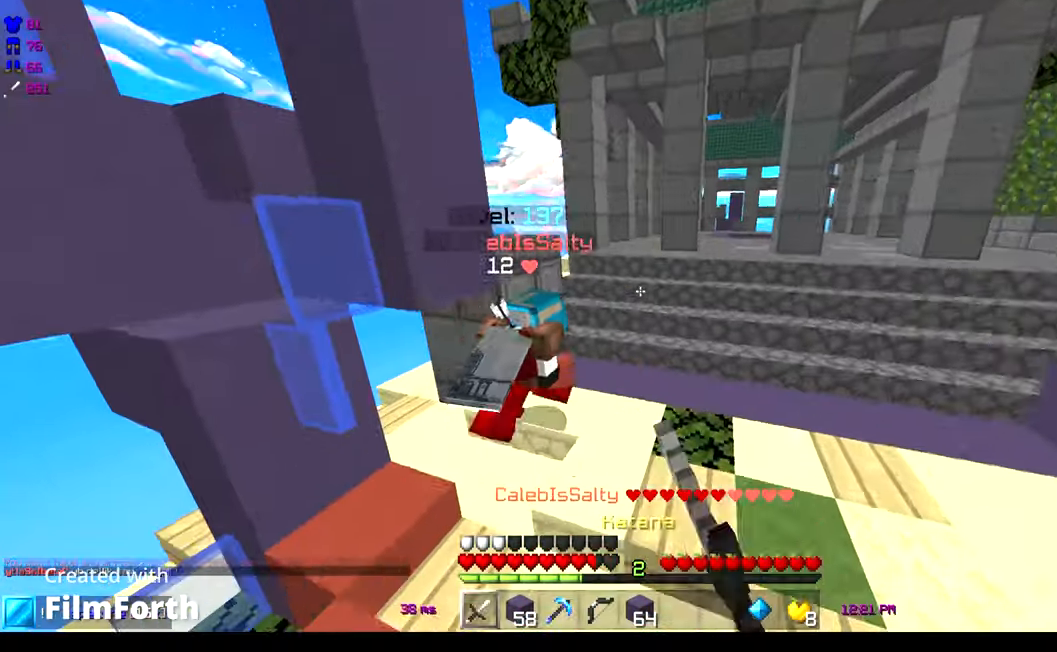
{"keys": ["w"], "events": [[17, "space", "up"]]}
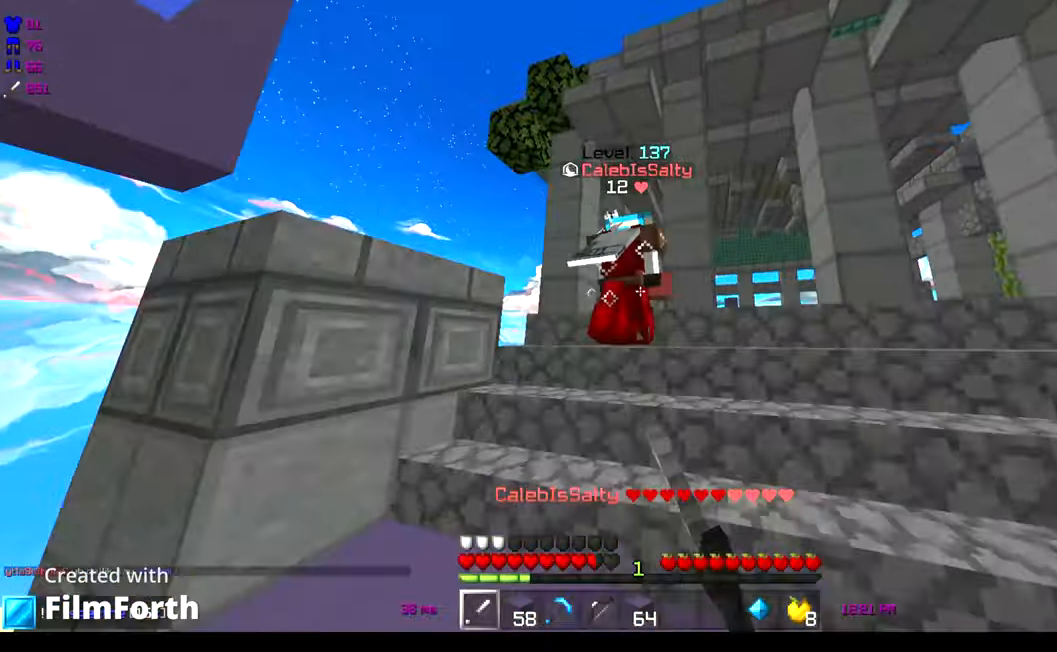
{"keys": ["space", "w"]}
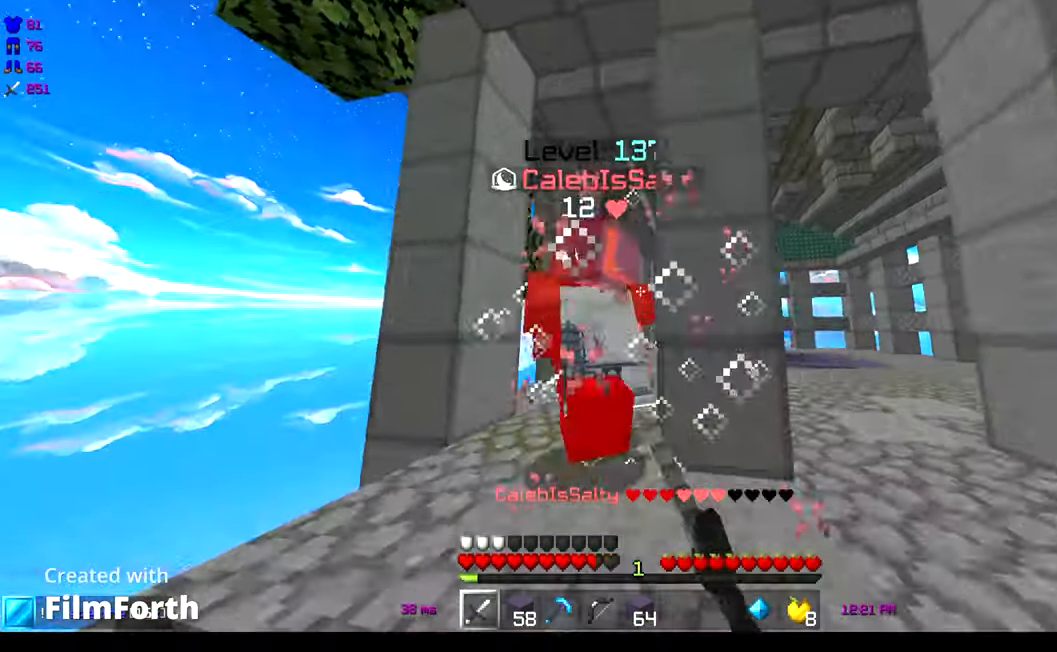
{"keys": ["w"], "events": [[17, "space", "up"], [100, "a", "down"], [100, "space", "down"], [217, "space", "up"], [384, "a", "up"]]}
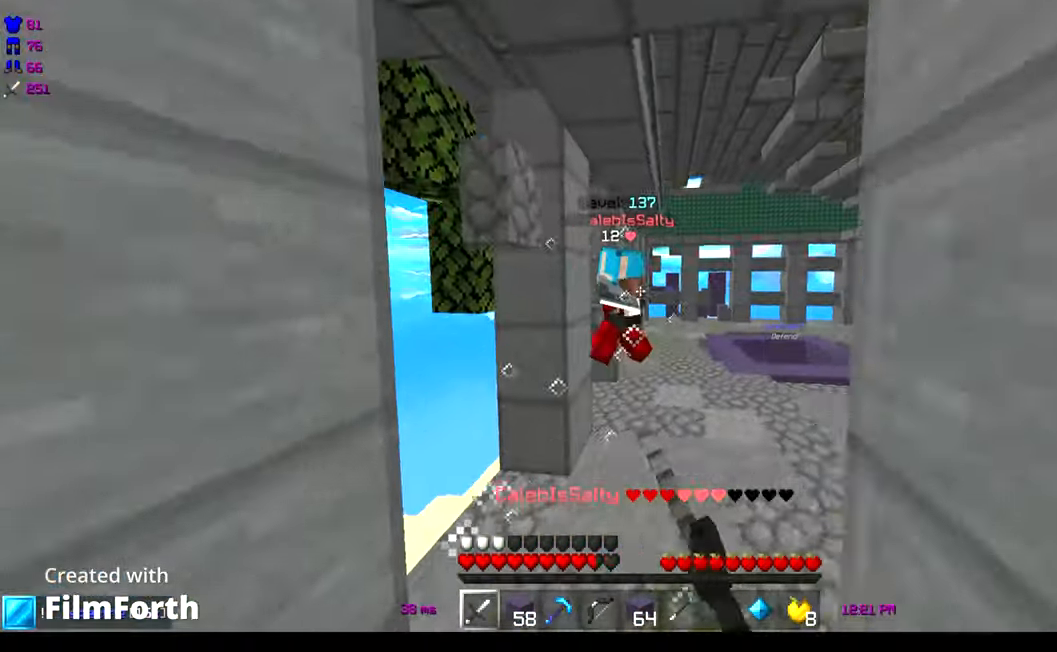
{"keys": ["w"], "events": [[234, "space", "down"], [467, "space", "up"]]}
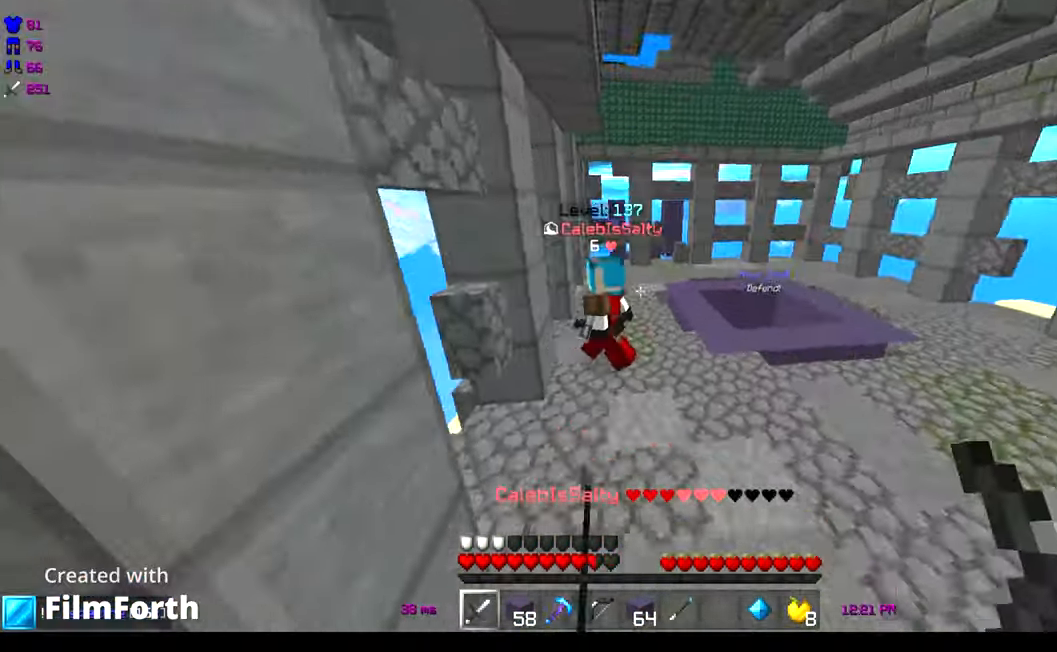
{"keys": ["w"]}
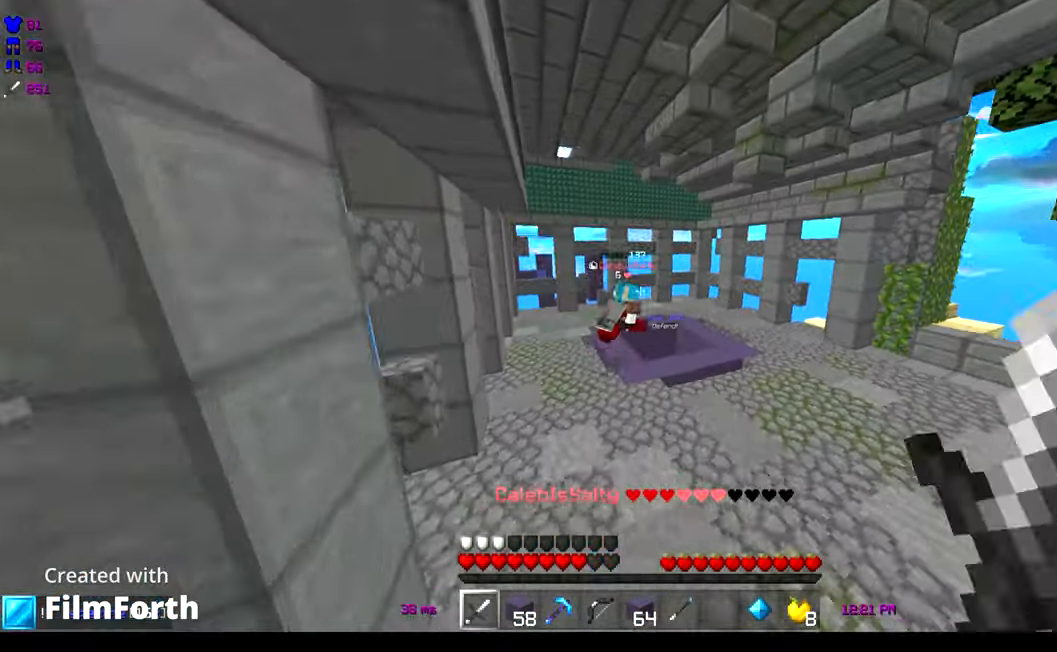
{"keys": ["space", "w"]}
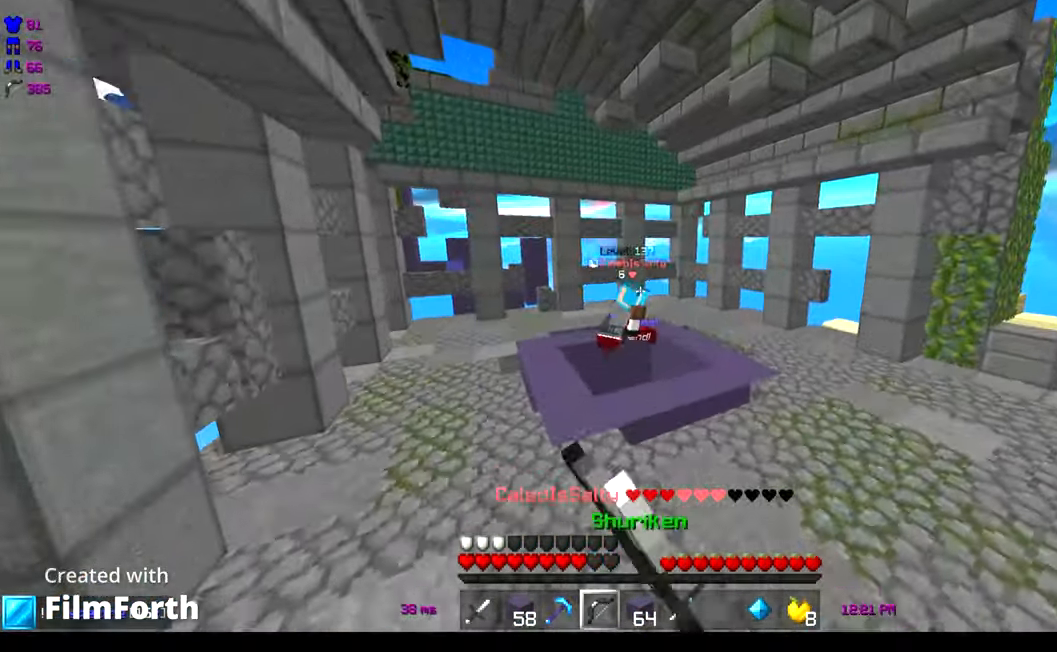
{"keys": ["s"], "events": [[17, "space", "up"], [300, "w", "up"], [350, "s", "down"]]}